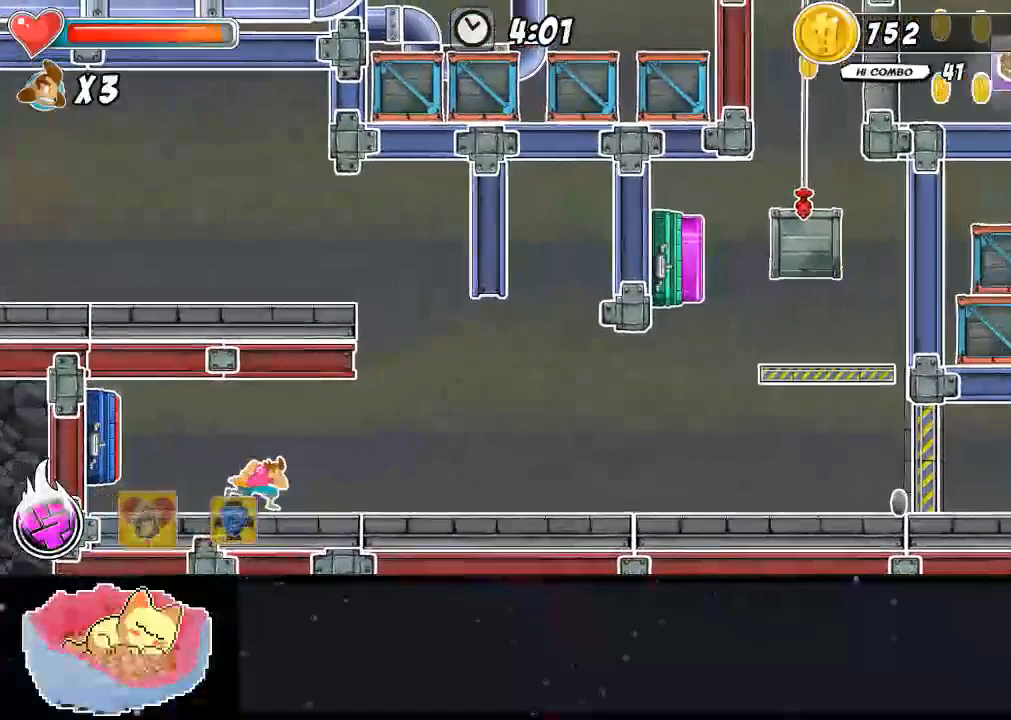
Gameplay with a controller (Xbox layout); each line is a JSON object with the inputs held at the frame after it (dt_ms = milliseconds from this image to that frame). "events" lists button and stick changes between this image and that frame as [ms after this image, input, new state], when the widget could be followed in between. Not read: DPAD_RIGHT L3 R3.
{"dt_ms": 500, "buttons": ["A", "X"], "left_stick": "center", "right_stick": "right", "events": []}
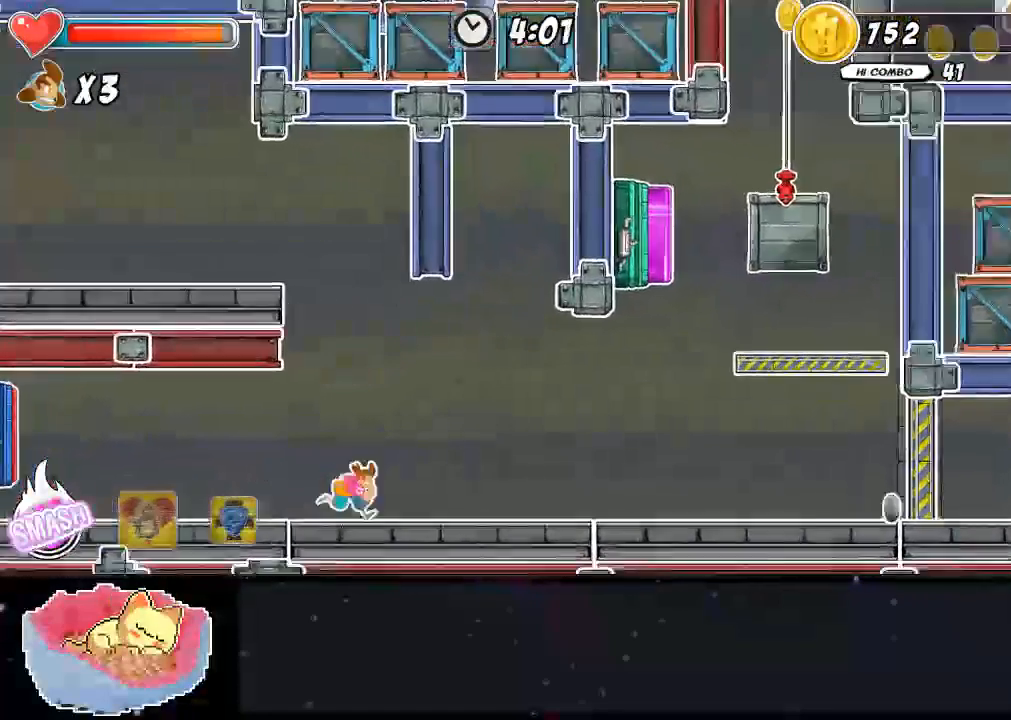
{"dt_ms": 500, "buttons": [], "left_stick": "center", "right_stick": "right", "events": [[467, "A", "up"], [467, "X", "up"]]}
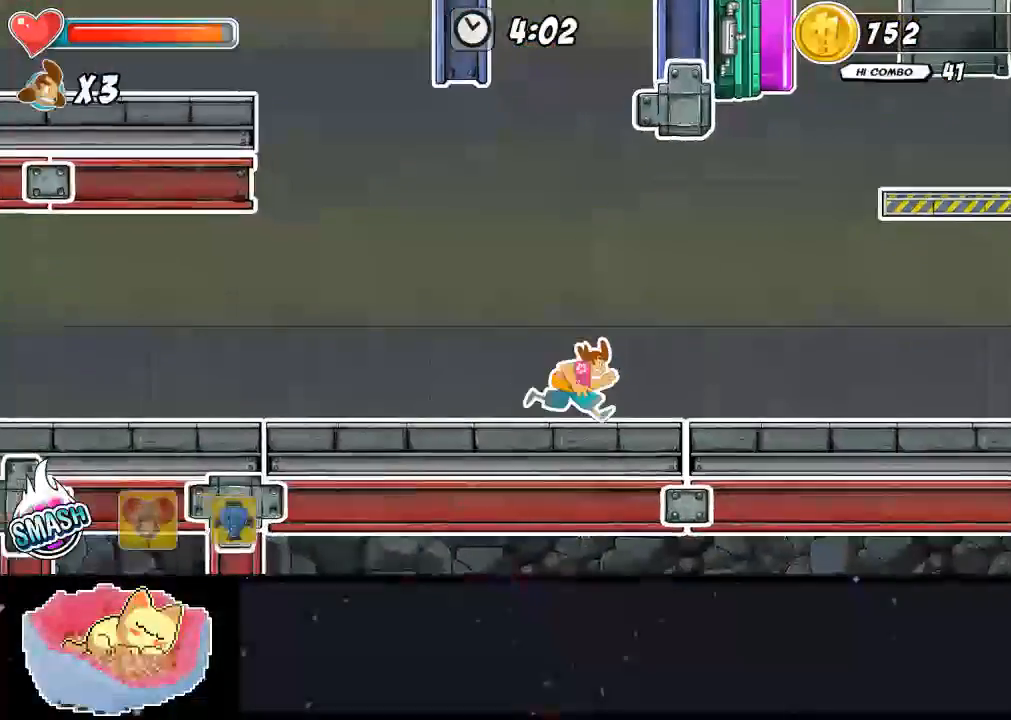
{"dt_ms": 500, "buttons": [], "left_stick": "left", "right_stick": "right", "events": [[100, "left_stick", "left"]]}
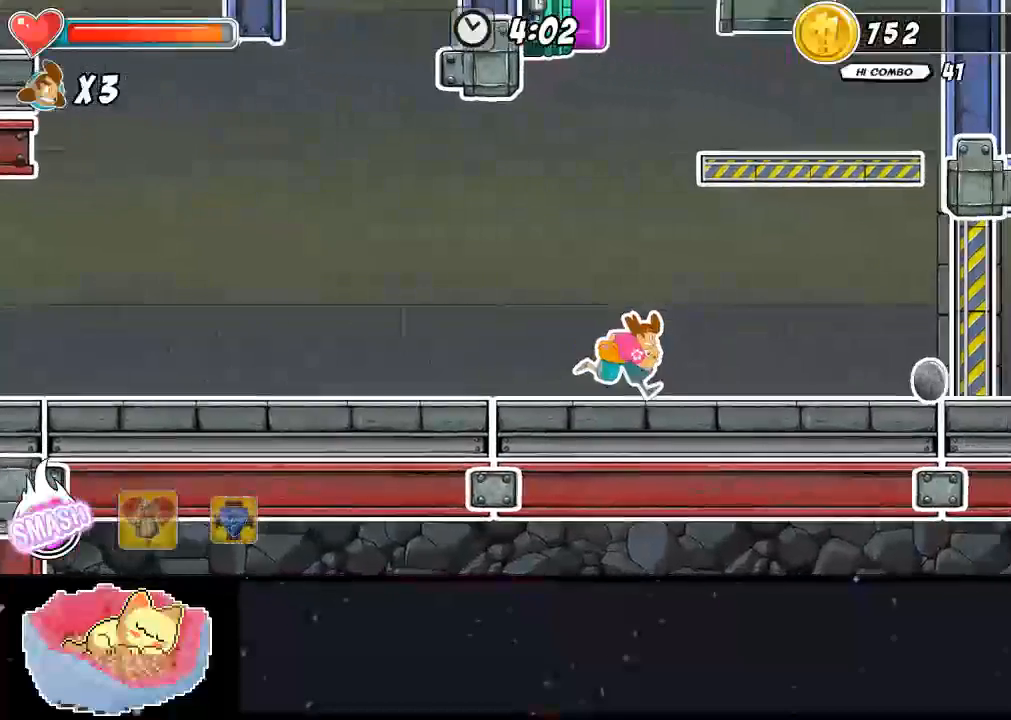
{"dt_ms": 500, "buttons": [], "left_stick": "left", "right_stick": "right", "events": []}
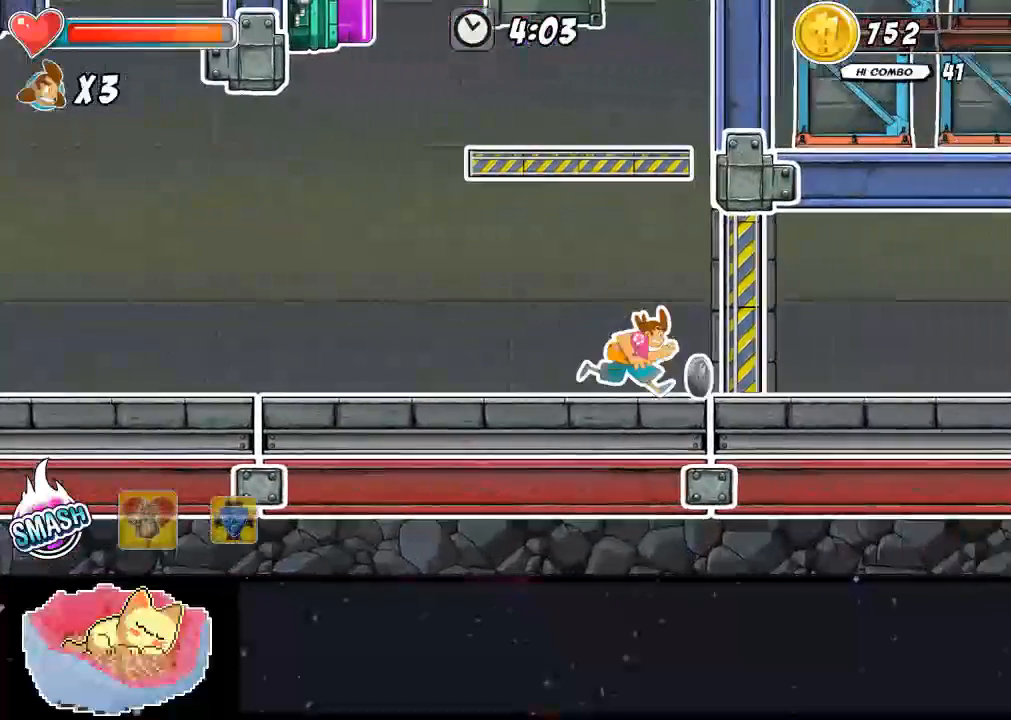
{"dt_ms": 500, "buttons": ["A"], "left_stick": "center", "right_stick": "right", "events": [[267, "DPAD_LEFT", "down"], [267, "left_stick", "center"], [467, "DPAD_LEFT", "up"], [500, "A", "down"]]}
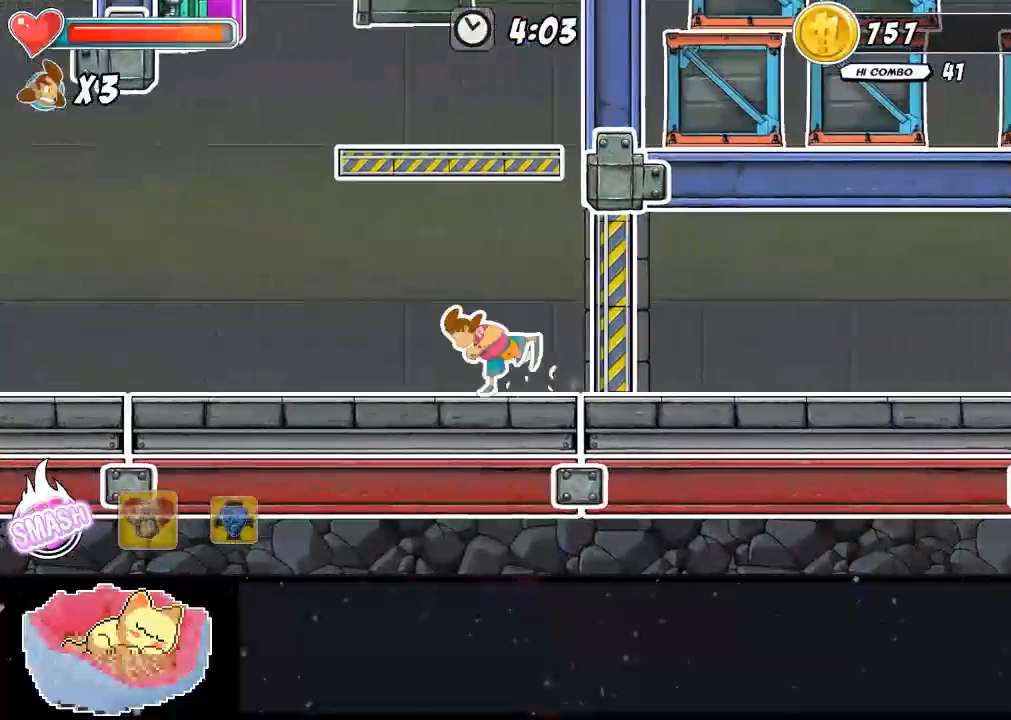
{"dt_ms": 500, "buttons": [], "left_stick": "center", "right_stick": "right", "events": [[167, "A", "up"], [333, "A", "down"], [467, "A", "up"]]}
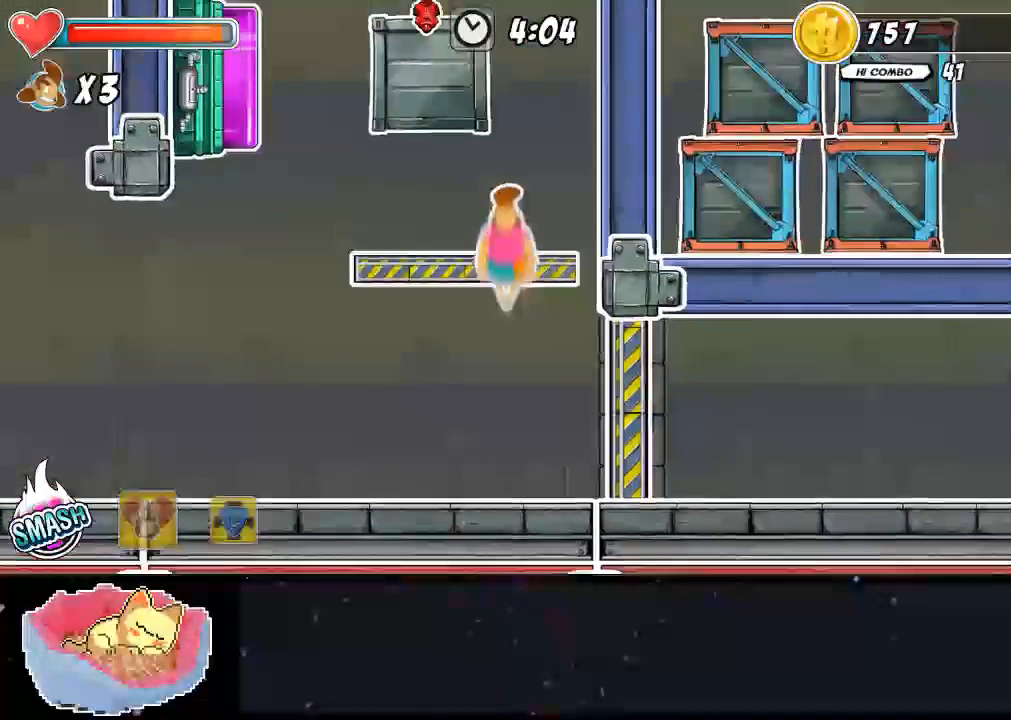
{"dt_ms": 500, "buttons": [], "left_stick": "center", "right_stick": "right", "events": [[133, "DPAD_LEFT", "down"], [200, "DPAD_LEFT", "up"]]}
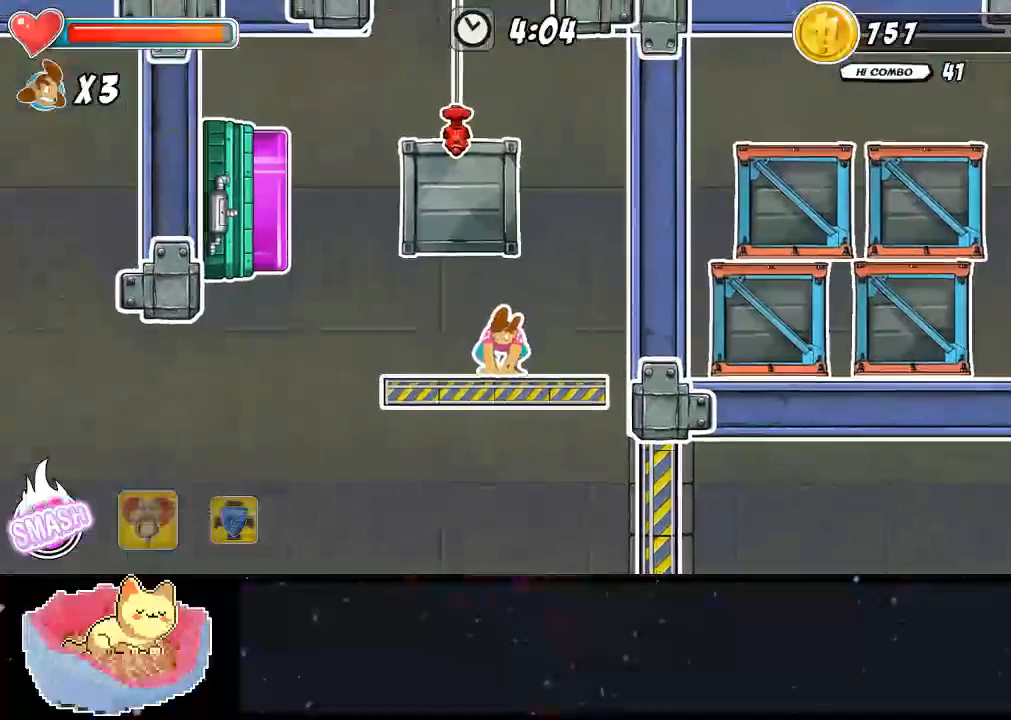
{"dt_ms": 500, "buttons": [], "left_stick": "center", "right_stick": "right", "events": [[367, "A", "down"], [467, "A", "up"]]}
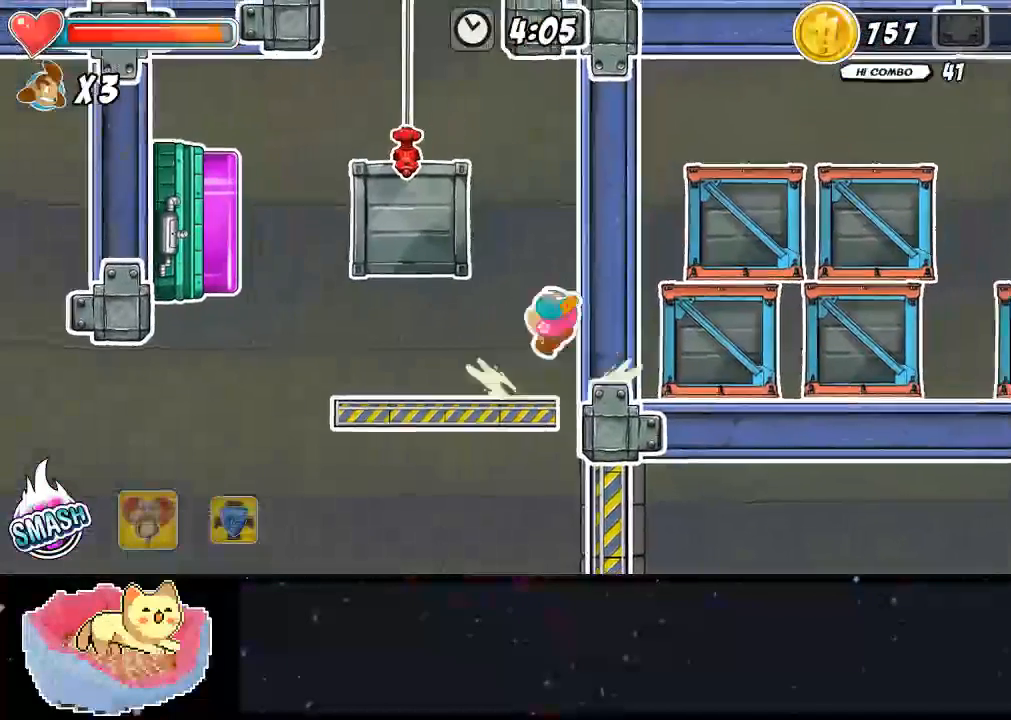
{"dt_ms": 500, "buttons": [], "left_stick": "center", "right_stick": "right", "events": [[33, "A", "down"], [100, "DPAD_LEFT", "down"], [133, "A", "up"], [200, "Y", "down"], [300, "DPAD_LEFT", "up"], [367, "Y", "up"]]}
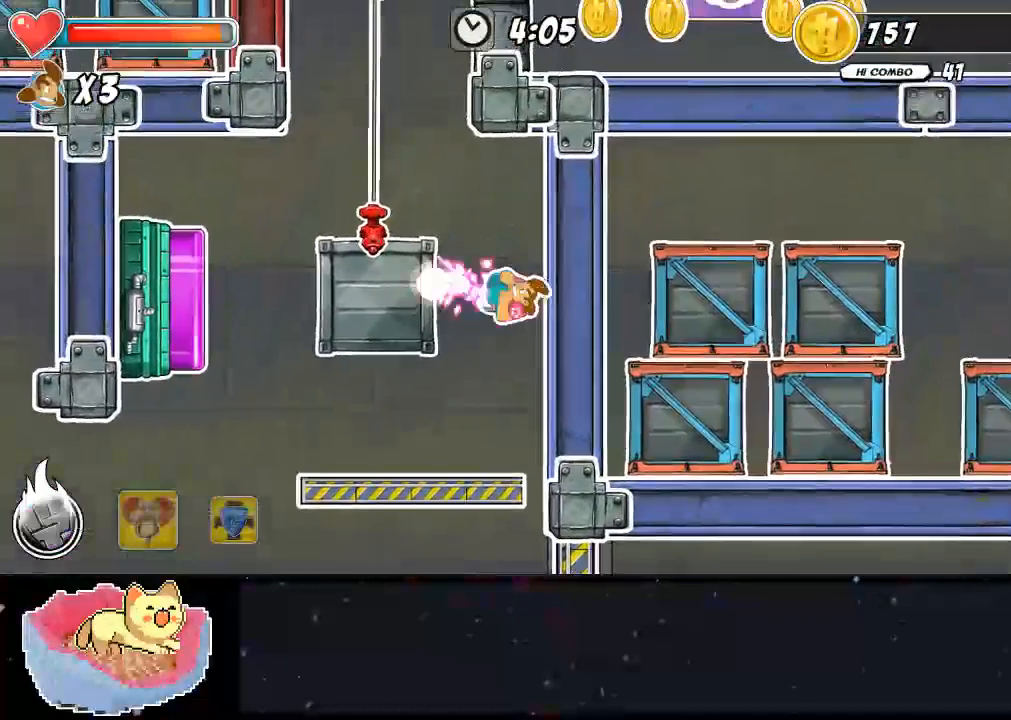
{"dt_ms": 500, "buttons": [], "left_stick": "center", "right_stick": "right", "events": []}
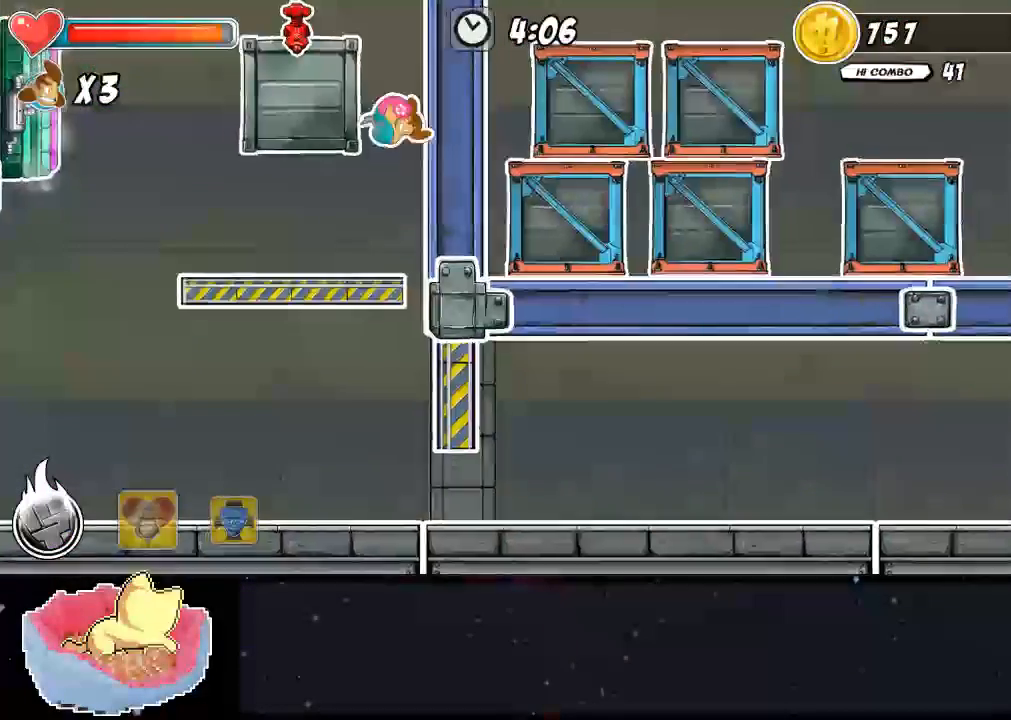
{"dt_ms": 500, "buttons": [], "left_stick": "center", "right_stick": "right", "events": []}
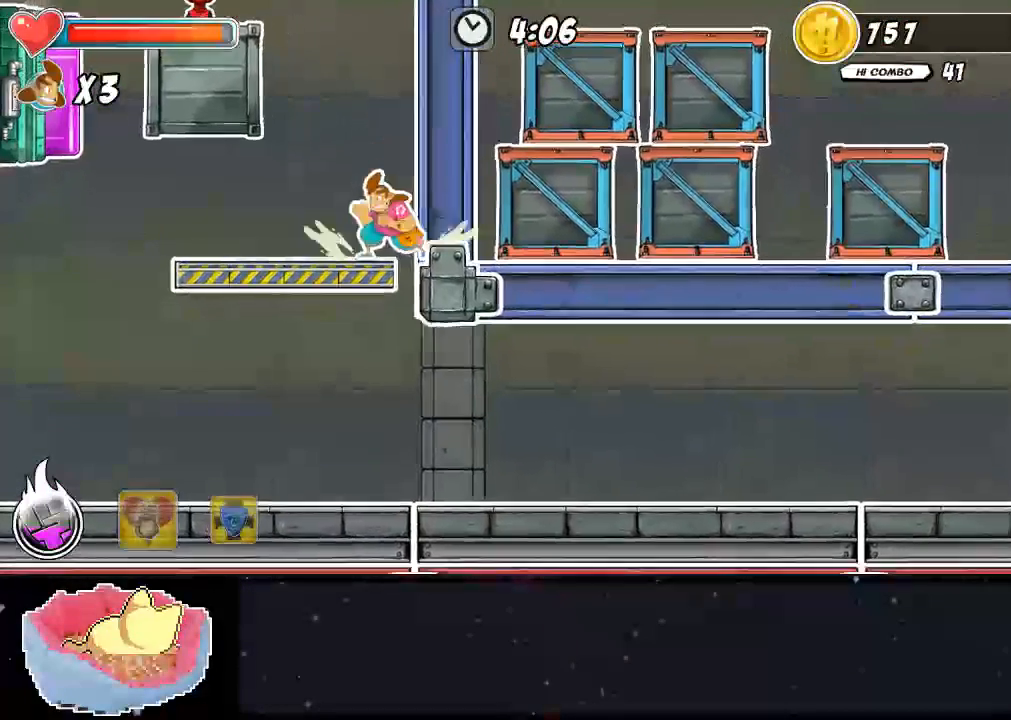
{"dt_ms": 500, "buttons": ["A"], "left_stick": "center", "right_stick": "right"}
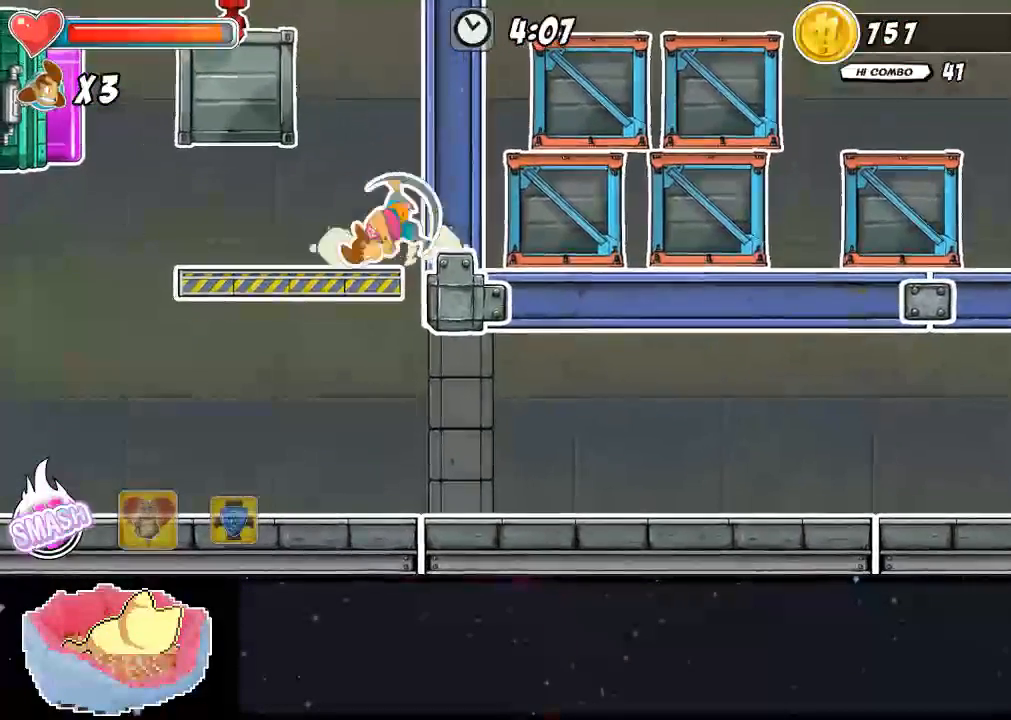
{"dt_ms": 1000, "buttons": [], "left_stick": "center", "right_stick": "center"}
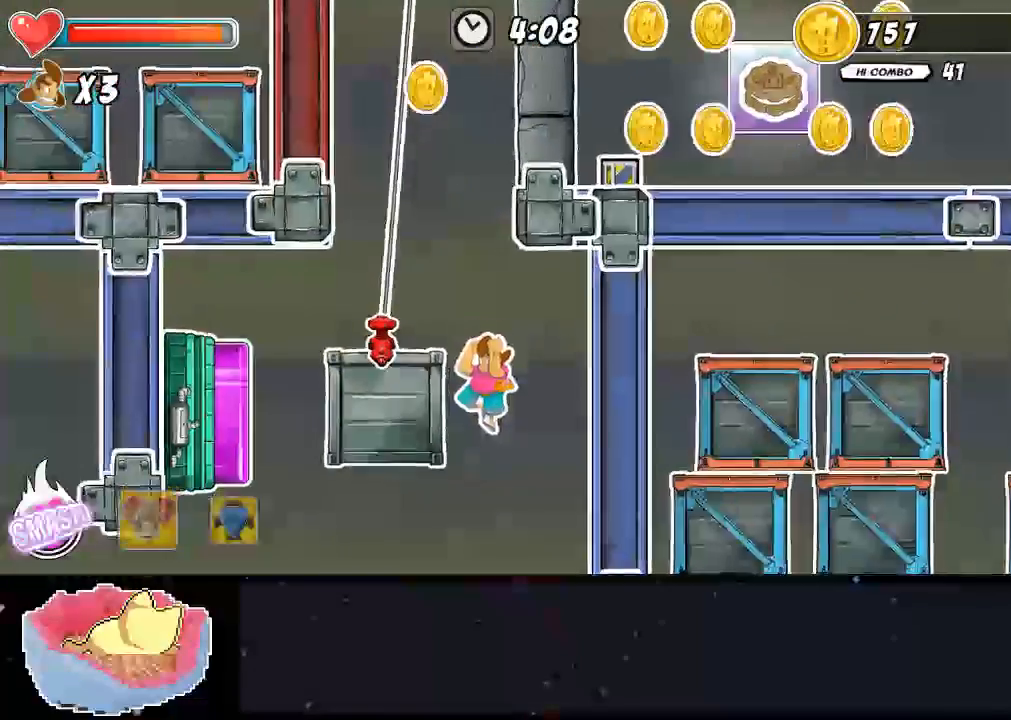
{"dt_ms": 500, "buttons": ["A"], "left_stick": "center", "right_stick": "center"}
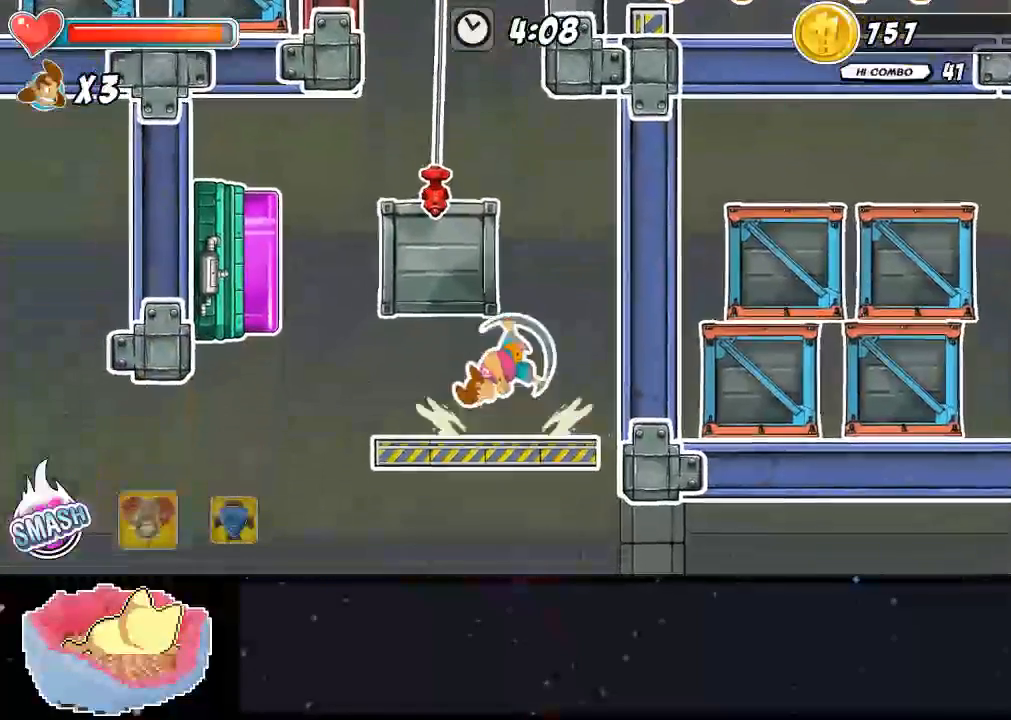
{"dt_ms": 500, "buttons": [], "left_stick": "center", "right_stick": "center", "events": [[200, "A", "up"]]}
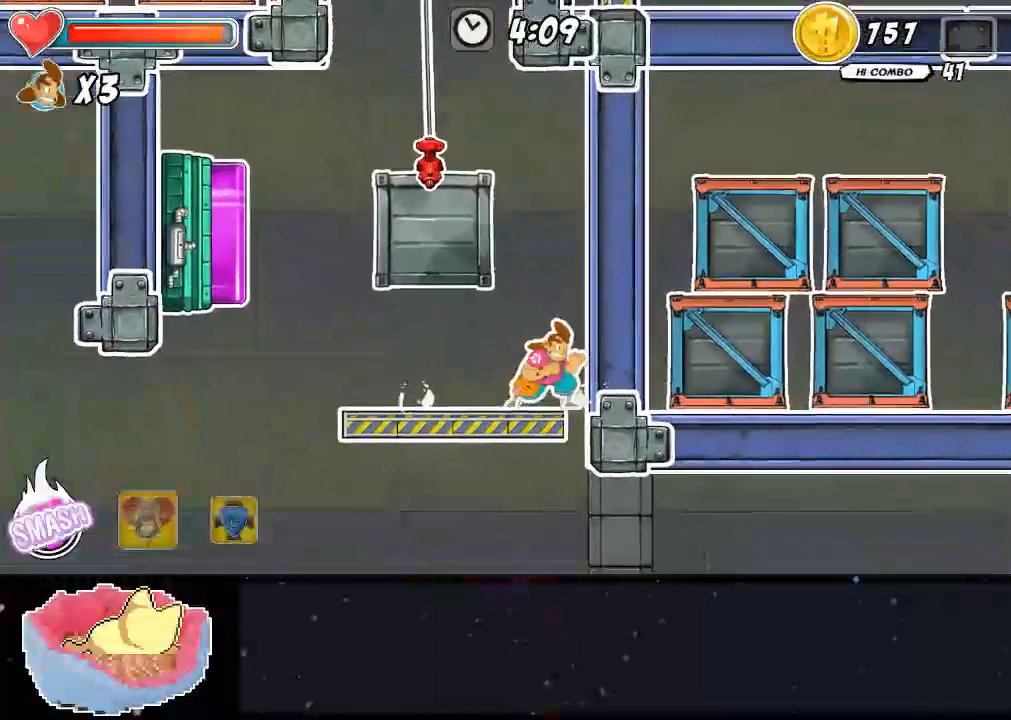
{"dt_ms": 500, "buttons": ["A", "DPAD_LEFT"], "left_stick": "center", "right_stick": "center", "events": [[100, "A", "down"], [300, "A", "up"], [433, "DPAD_LEFT", "down"], [500, "A", "down"]]}
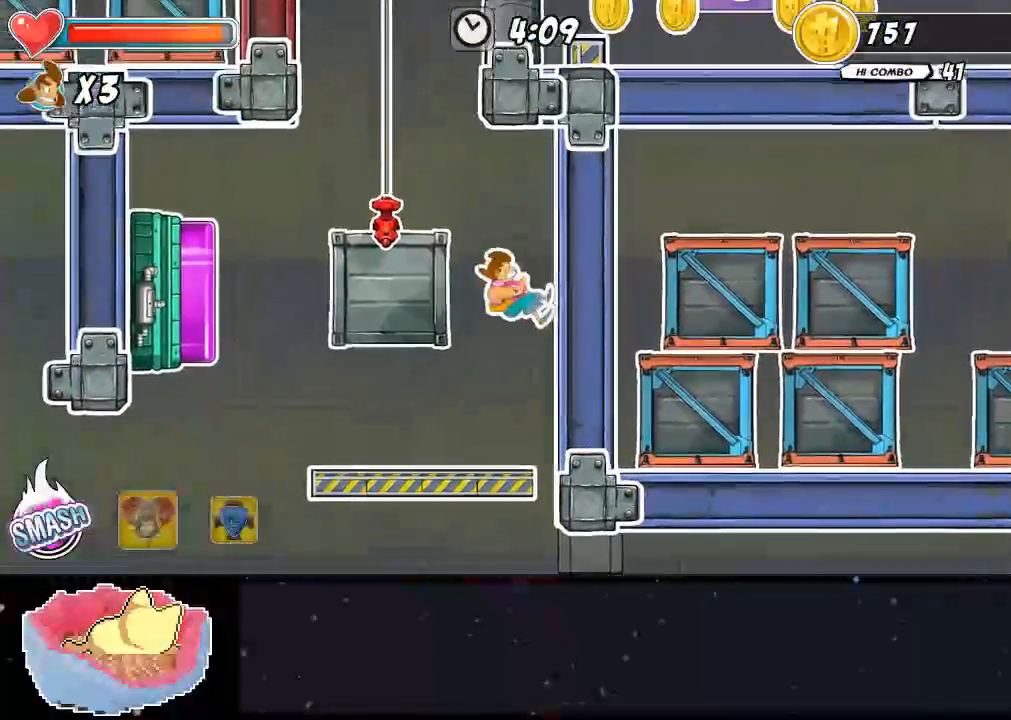
{"dt_ms": 500, "buttons": [], "left_stick": "center", "right_stick": "center", "events": [[467, "A", "up"], [467, "DPAD_LEFT", "up"]]}
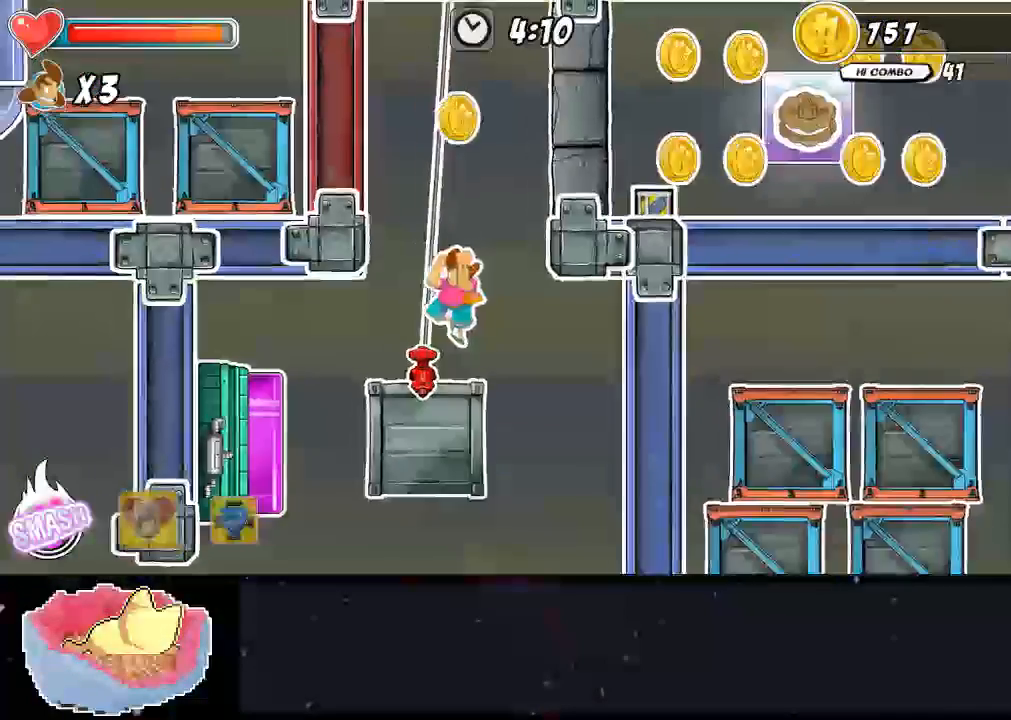
{"dt_ms": 500, "buttons": [], "left_stick": "center", "right_stick": "center"}
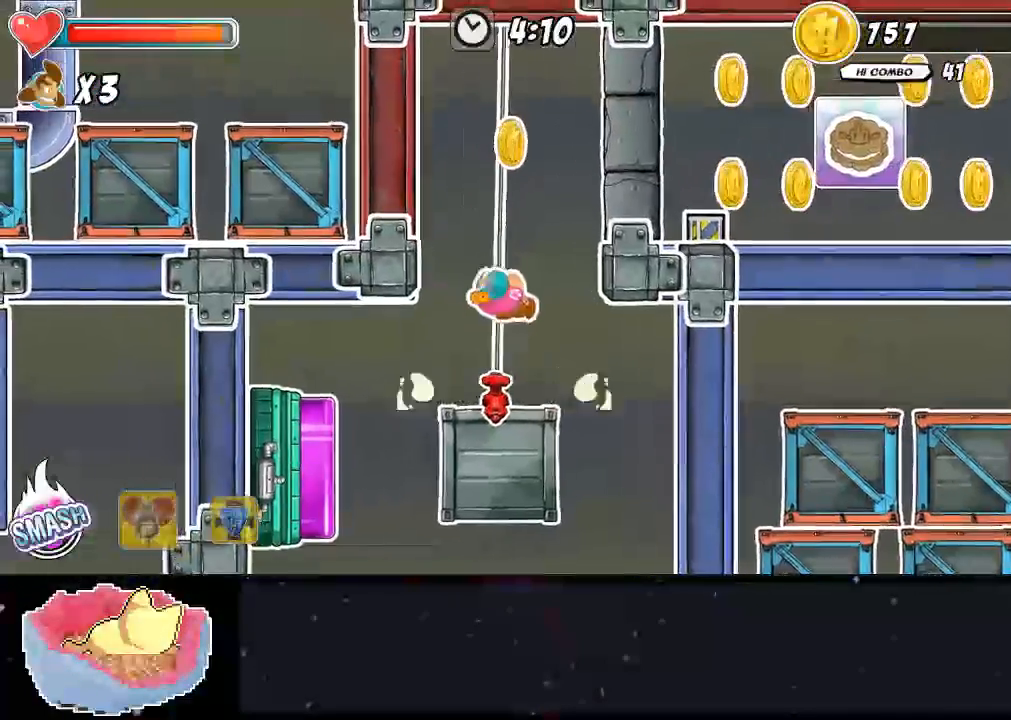
{"dt_ms": 500, "buttons": [], "left_stick": "center", "right_stick": "center", "events": [[33, "A", "down"], [267, "A", "up"], [367, "Y", "down"], [500, "Y", "up"]]}
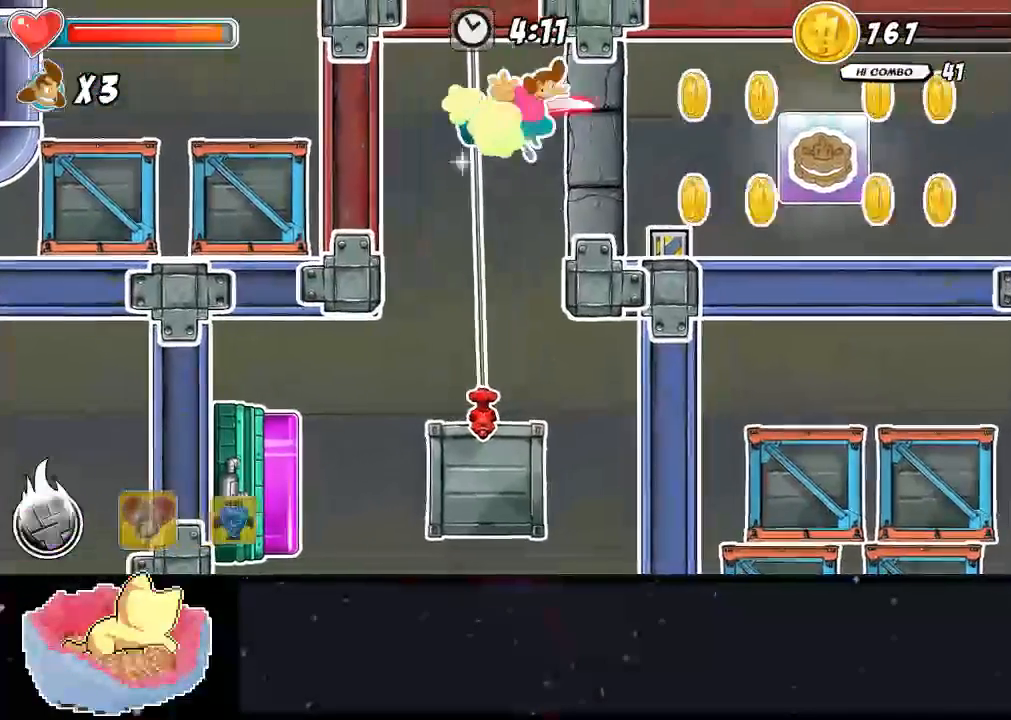
{"dt_ms": 500, "buttons": [], "left_stick": "center", "right_stick": "center", "events": []}